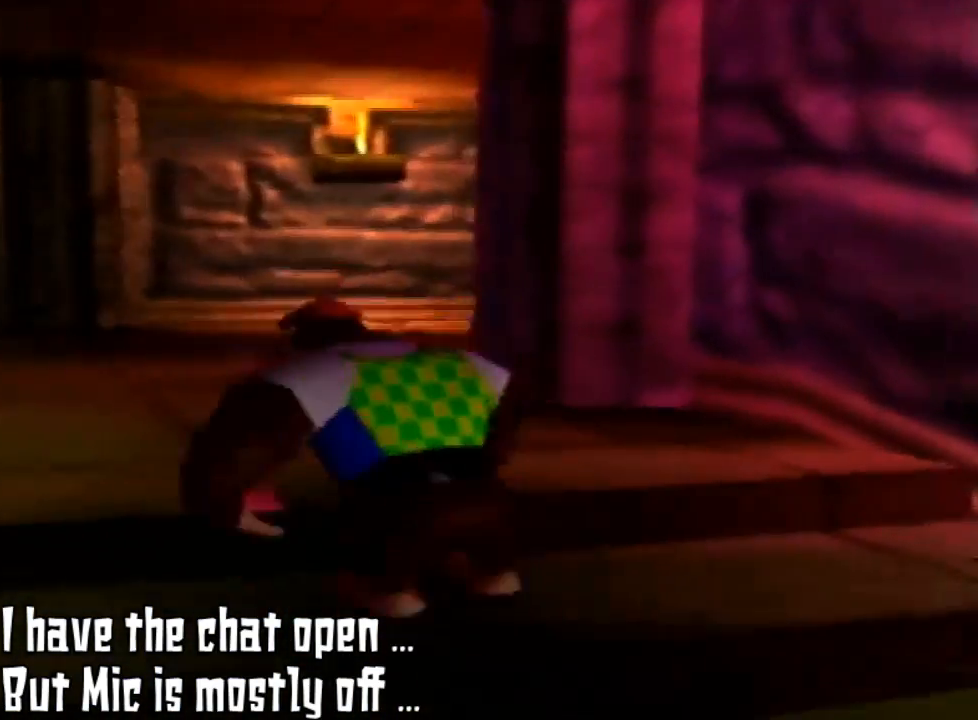
Gameplay with a controller (Nintendo layout); each line is a JSON object with the inputs held at the frame after it. "events" lists button and stick changes between this image and that frame as [ms after this image, input, new state], when the widget could be followed in between. Not read: L3 R3.
{"buttons": [], "left_stick": "up", "events": [[67, "left_stick", "up-left"], [267, "A", "down"], [433, "A", "up"], [433, "left_stick", "up"]]}
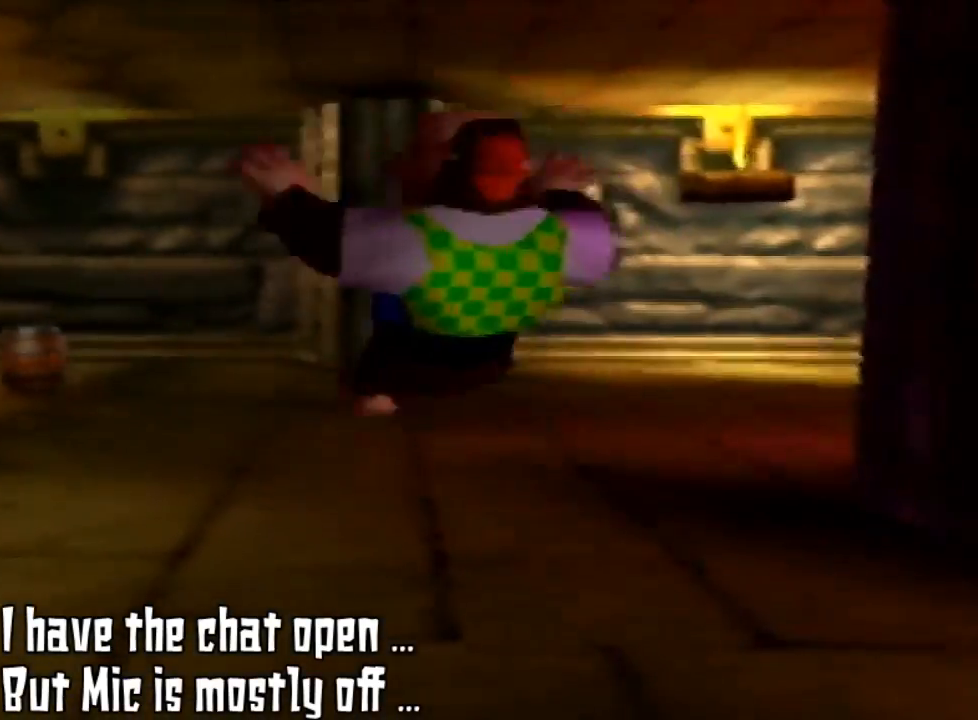
{"buttons": ["C_LEFT"], "left_stick": "up", "events": [[433, "C_LEFT", "down"]]}
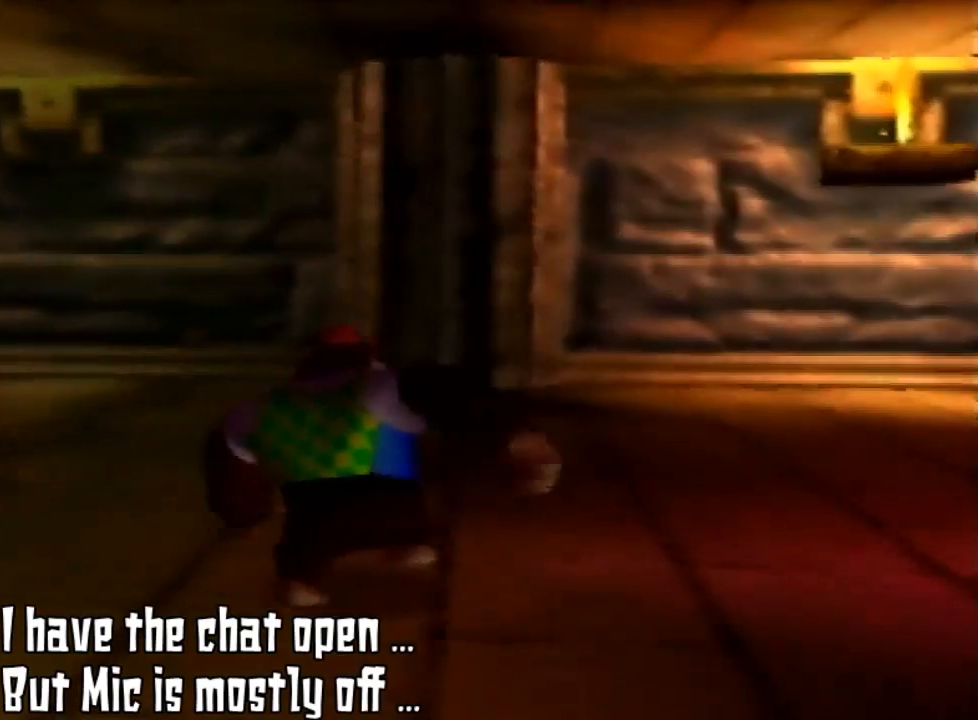
{"buttons": [], "left_stick": "up-right", "events": [[233, "C_LEFT", "up"], [400, "left_stick", "up-right"]]}
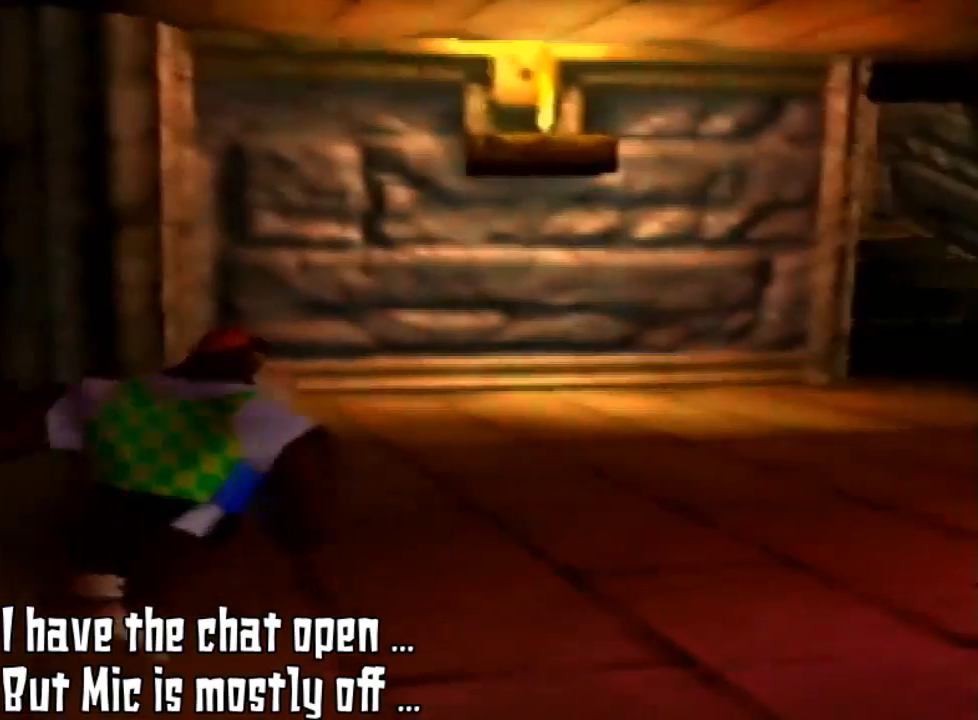
{"buttons": [], "left_stick": "left", "events": [[67, "left_stick", "center"], [433, "left_stick", "left"]]}
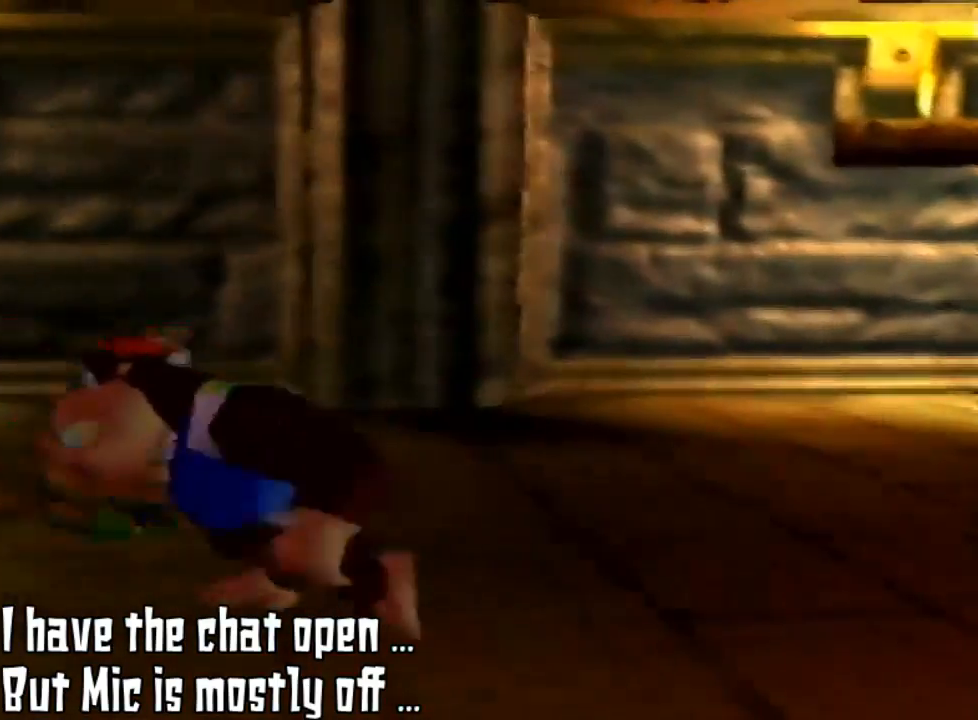
{"buttons": ["B"], "left_stick": "center", "events": [[233, "left_stick", "center"], [367, "B", "down"]]}
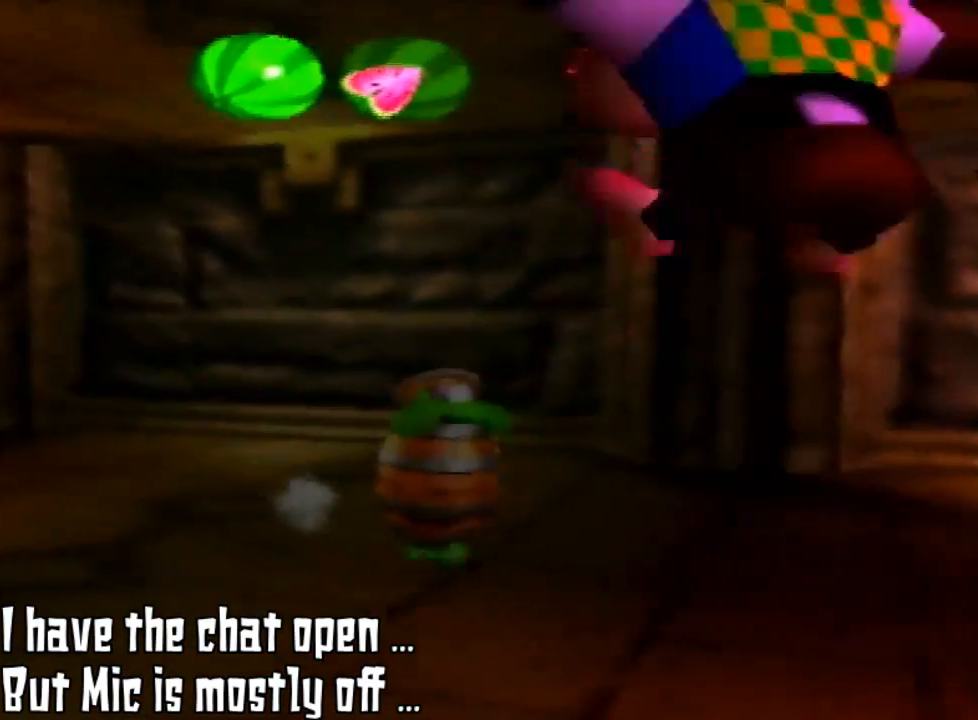
{"buttons": [], "left_stick": "center", "events": [[33, "B", "up"]]}
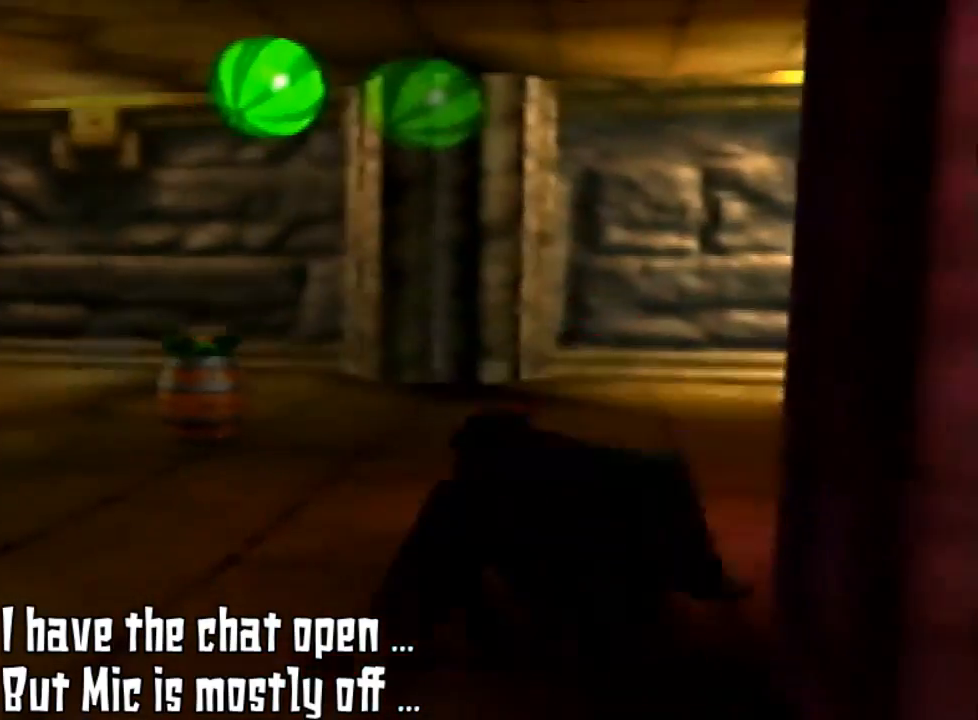
{"buttons": [], "left_stick": "center", "events": []}
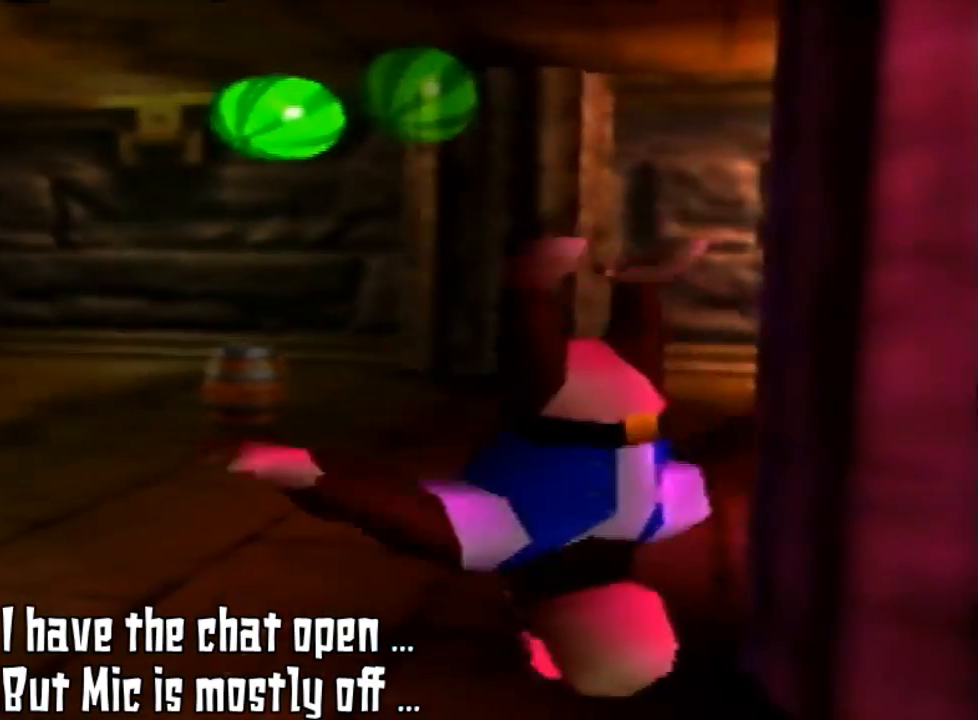
{"buttons": [], "left_stick": "center", "events": [[67, "B", "down"], [167, "B", "up"]]}
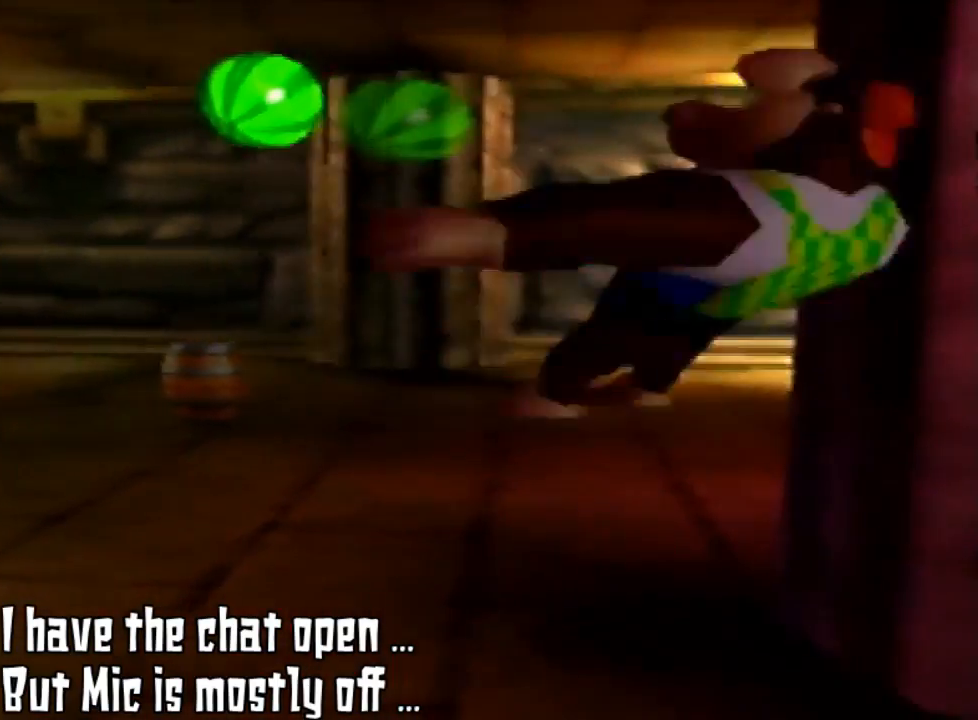
{"buttons": [], "left_stick": "up-left", "events": [[300, "left_stick", "up-left"]]}
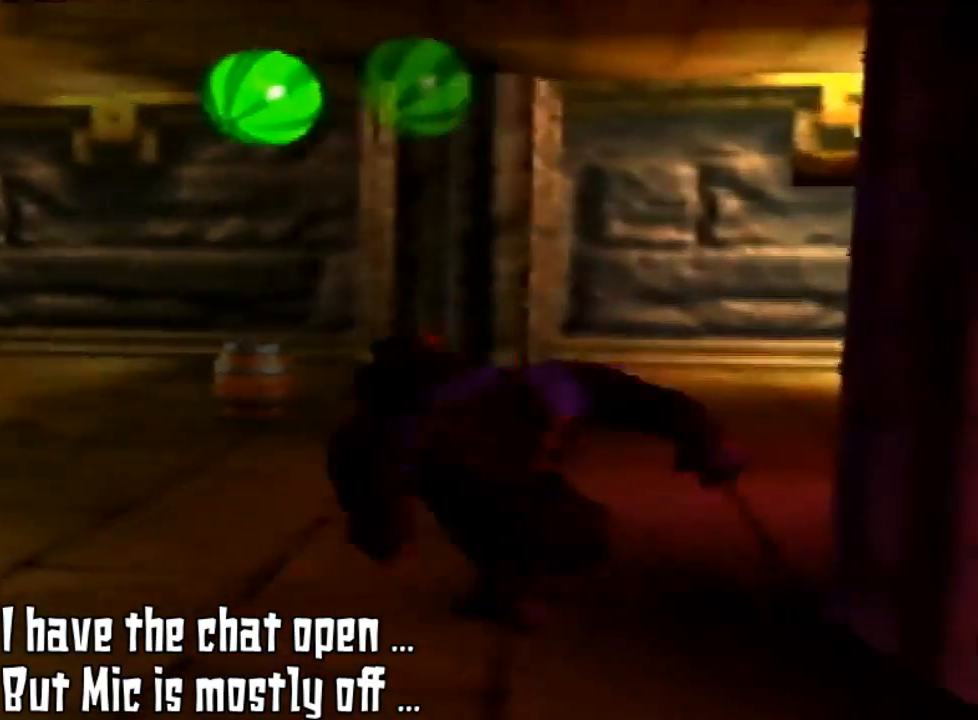
{"buttons": [], "left_stick": "up-left", "events": []}
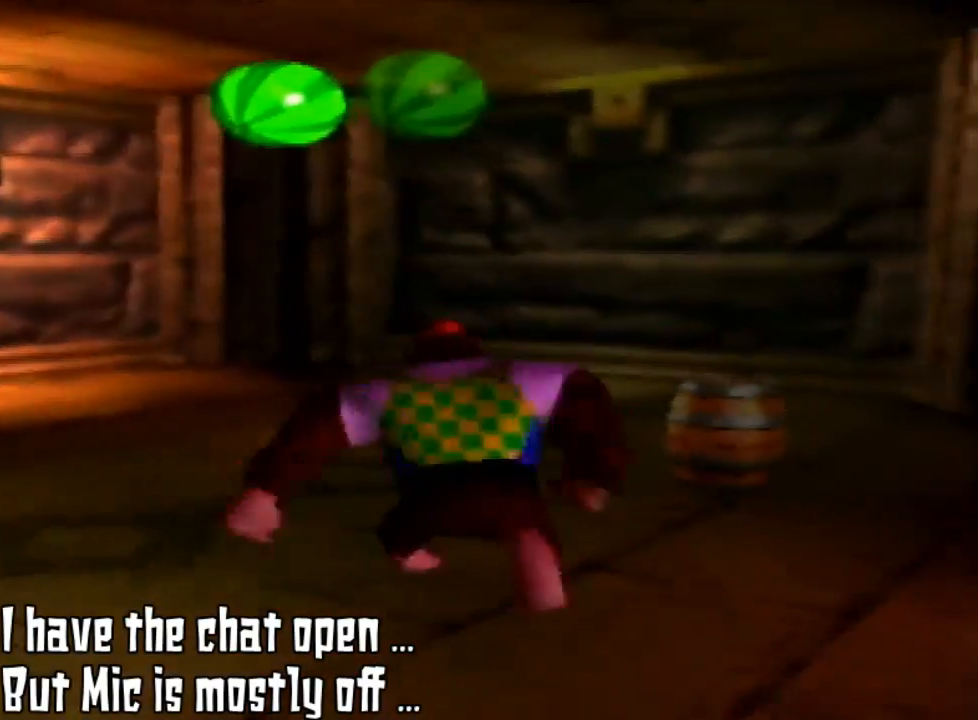
{"buttons": ["Z"], "left_stick": "up", "events": [[267, "left_stick", "up"], [433, "Z", "down"]]}
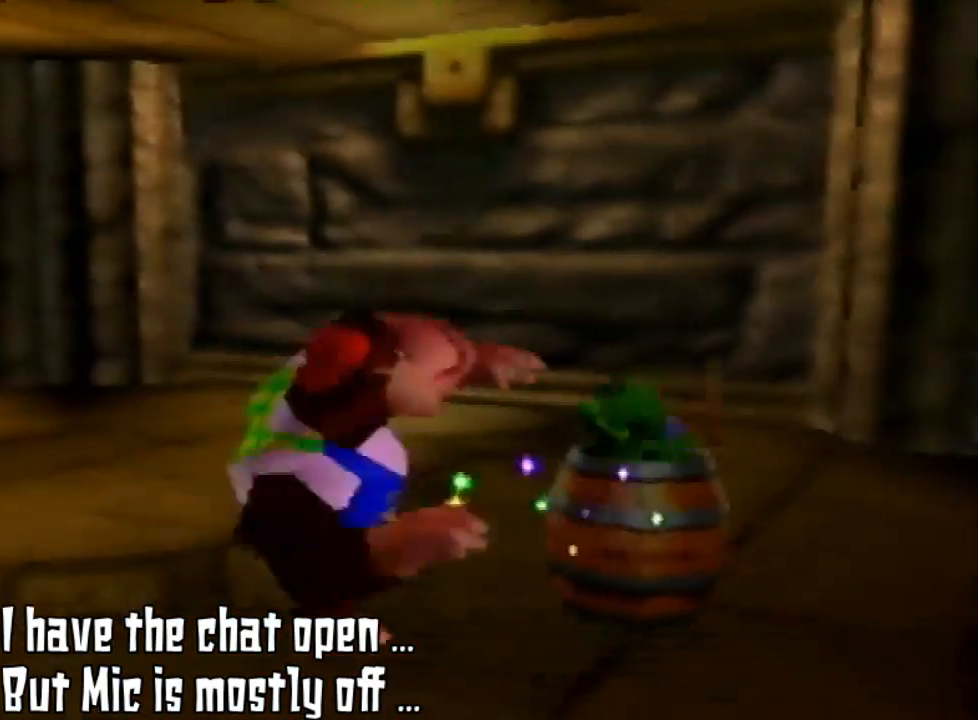
{"buttons": ["Z"], "left_stick": "center", "events": [[33, "B", "down"], [133, "left_stick", "center"], [233, "B", "up"]]}
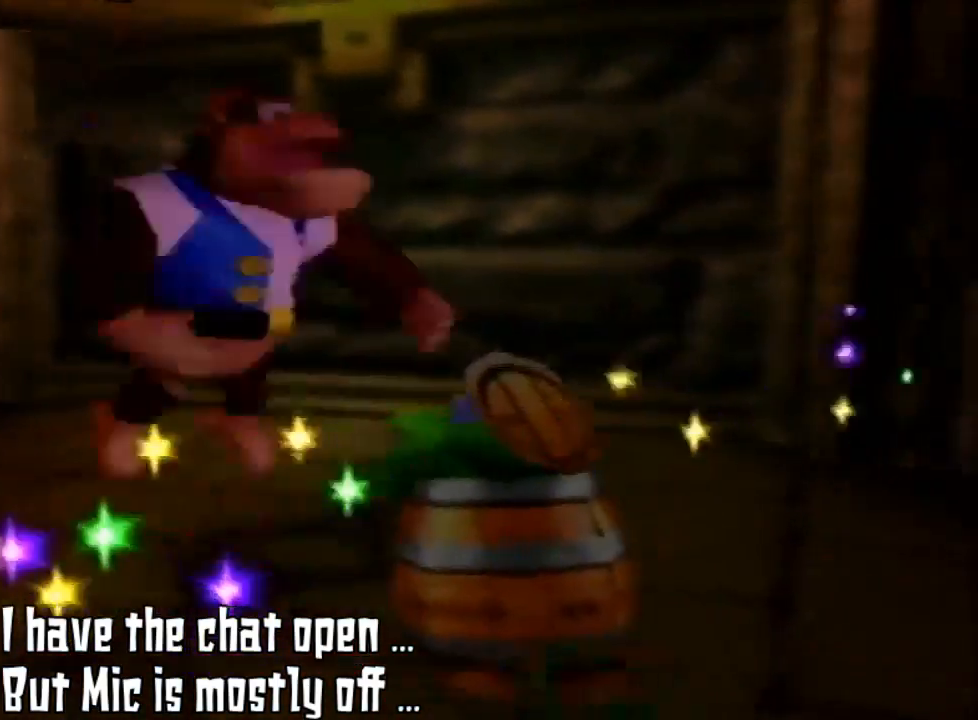
{"buttons": ["Z"], "left_stick": "center", "events": []}
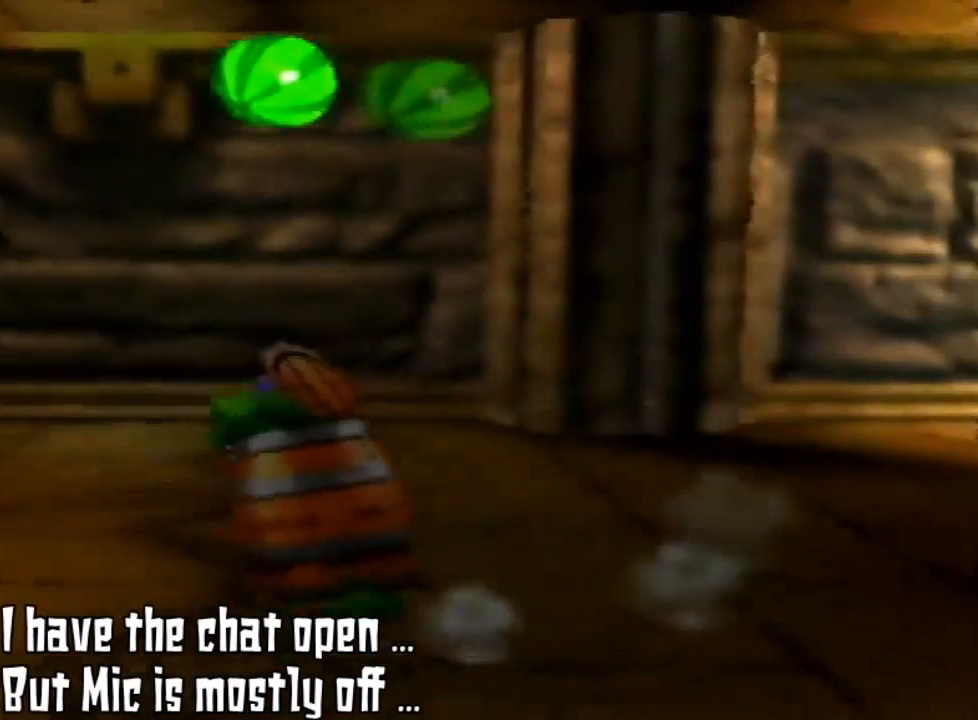
{"buttons": ["Z"], "left_stick": "center", "events": []}
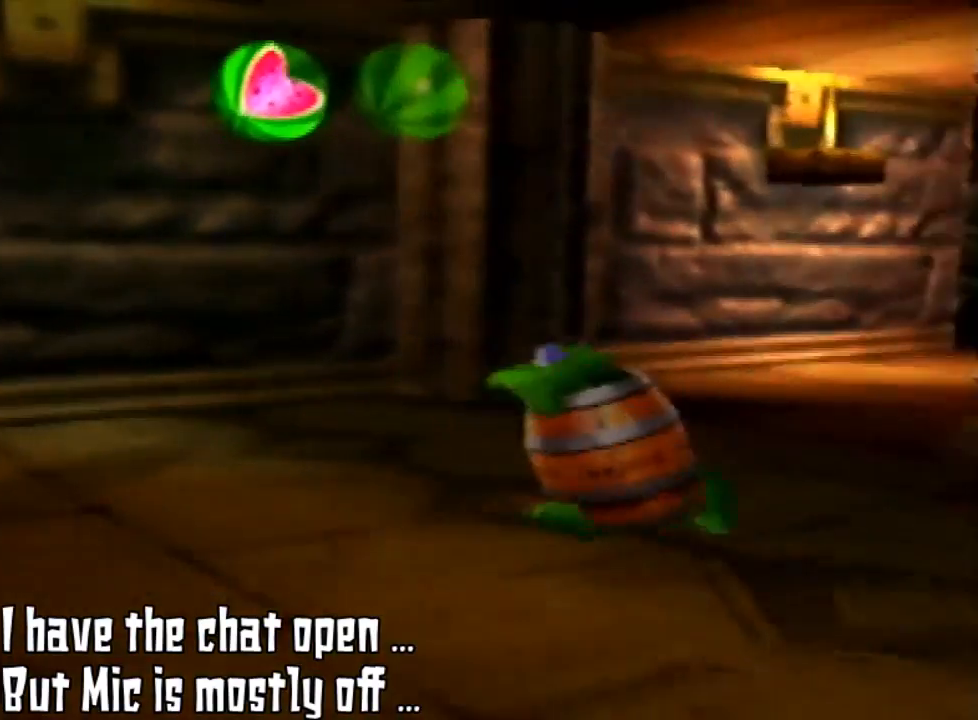
{"buttons": [], "left_stick": "right", "events": [[33, "Z", "up"], [367, "B", "down"], [367, "left_stick", "right"], [500, "B", "up"]]}
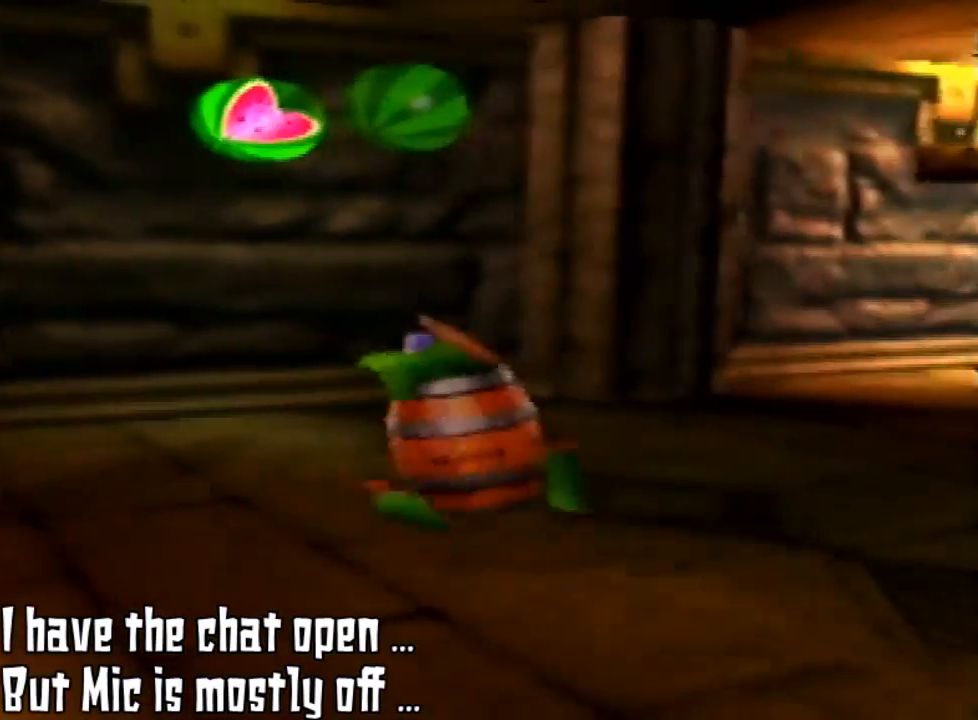
{"buttons": [], "left_stick": "center", "events": [[133, "left_stick", "center"]]}
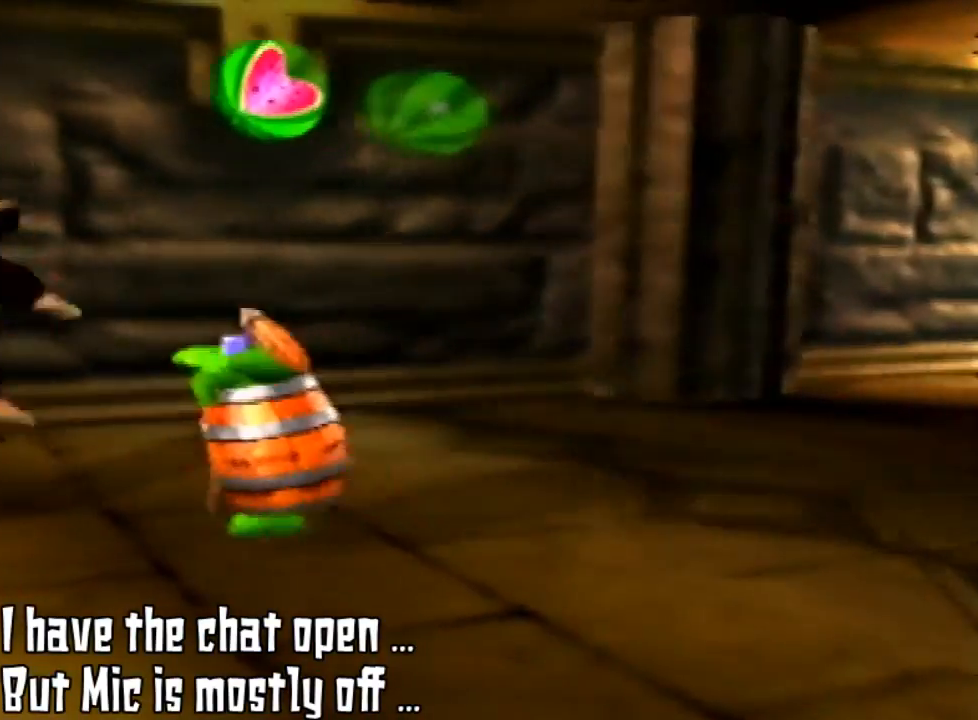
{"buttons": ["B"], "left_stick": "center", "events": [[33, "B", "down"], [100, "B", "up"], [233, "B", "down"], [367, "B", "up"], [500, "B", "down"]]}
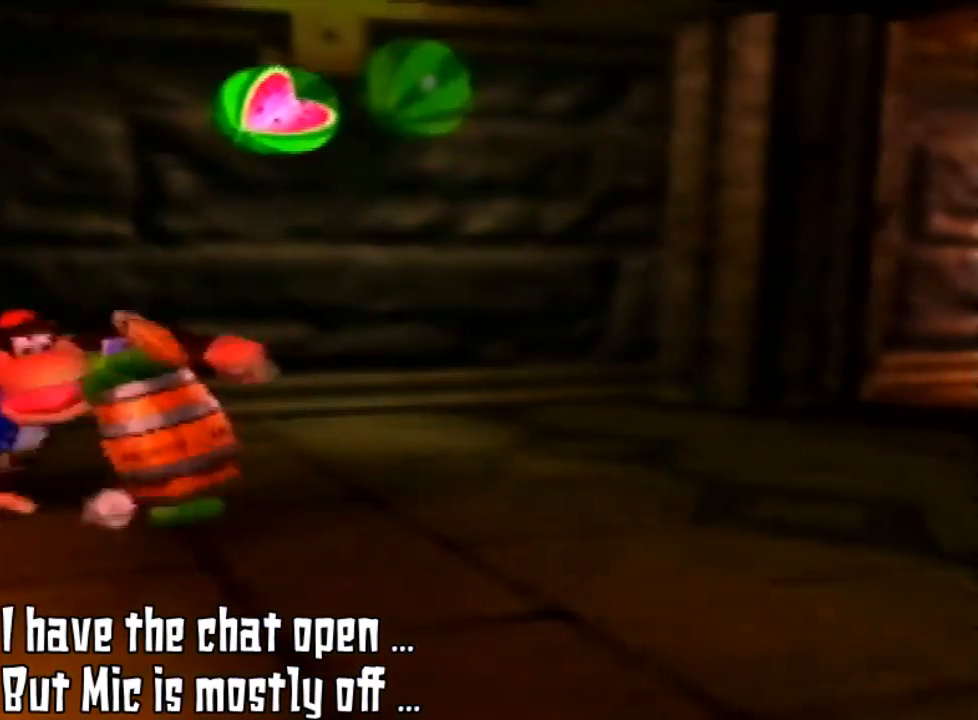
{"buttons": [], "left_stick": "center", "events": [[33, "B", "up"], [133, "B", "down"], [233, "B", "up"], [333, "B", "down"], [400, "B", "up"]]}
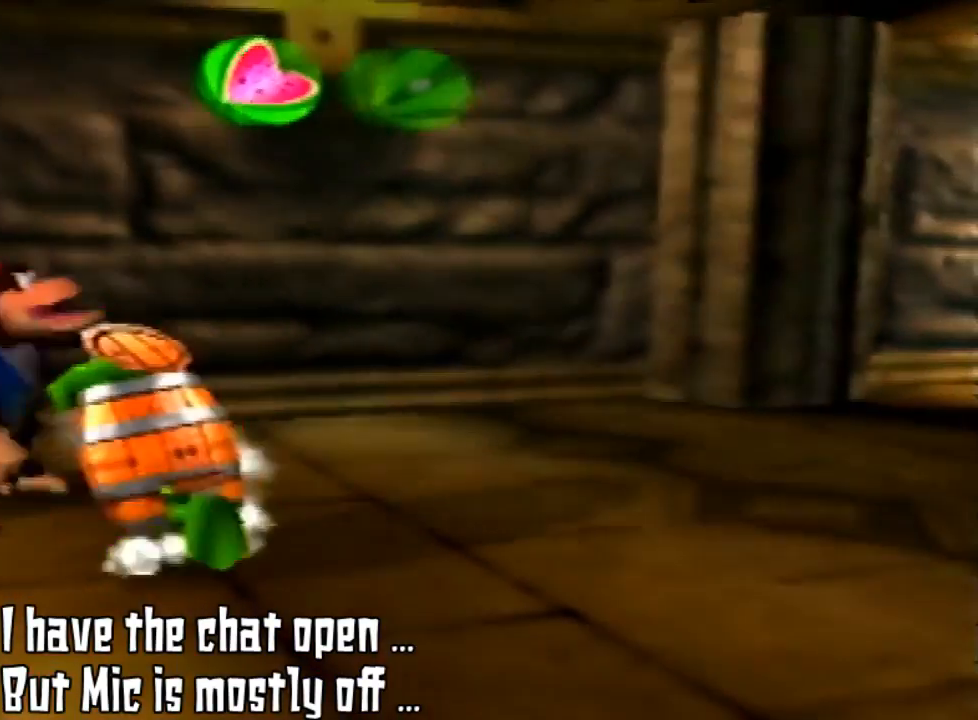
{"buttons": ["B"], "left_stick": "center", "events": [[33, "B", "down"], [133, "B", "up"], [200, "B", "down"], [267, "B", "up"], [467, "B", "down"]]}
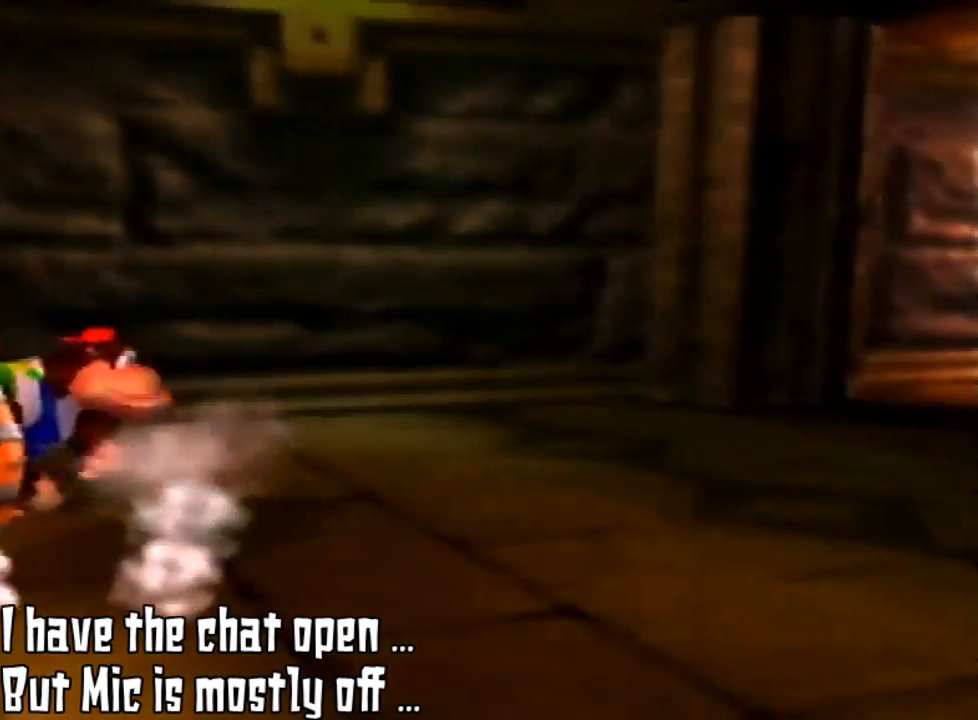
{"buttons": [], "left_stick": "down-left", "events": [[133, "B", "up"], [200, "B", "down"], [300, "B", "up"], [400, "left_stick", "down"], [467, "left_stick", "down-left"]]}
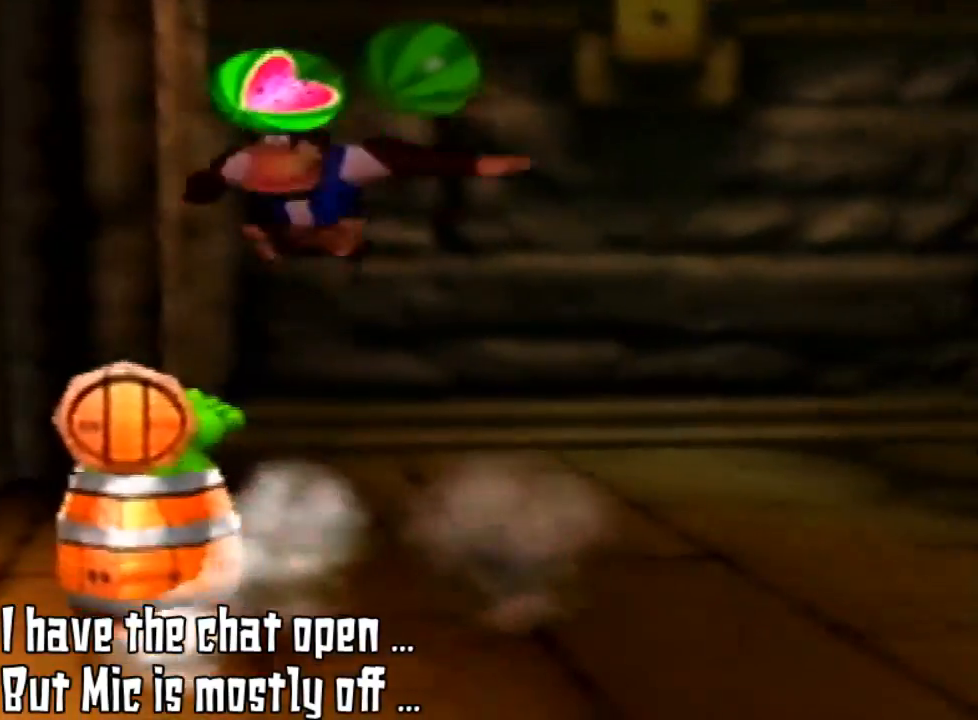
{"buttons": [], "left_stick": "down-left", "events": [[267, "B", "down"], [367, "B", "up"]]}
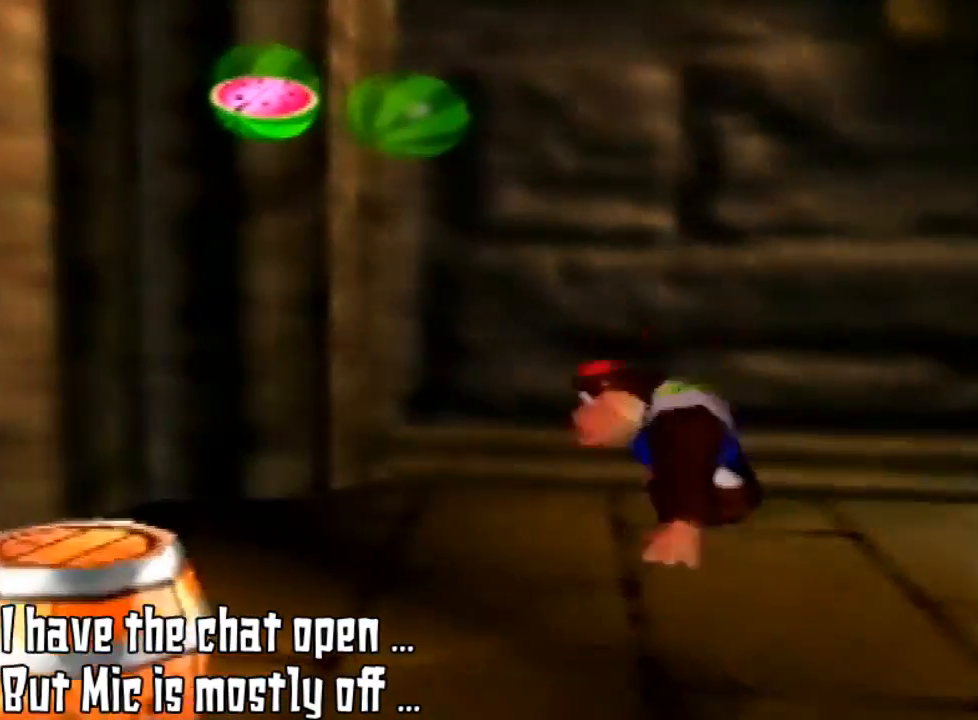
{"buttons": [], "left_stick": "down-left", "events": [[100, "B", "down"], [133, "B", "up"], [333, "B", "down"], [467, "B", "up"]]}
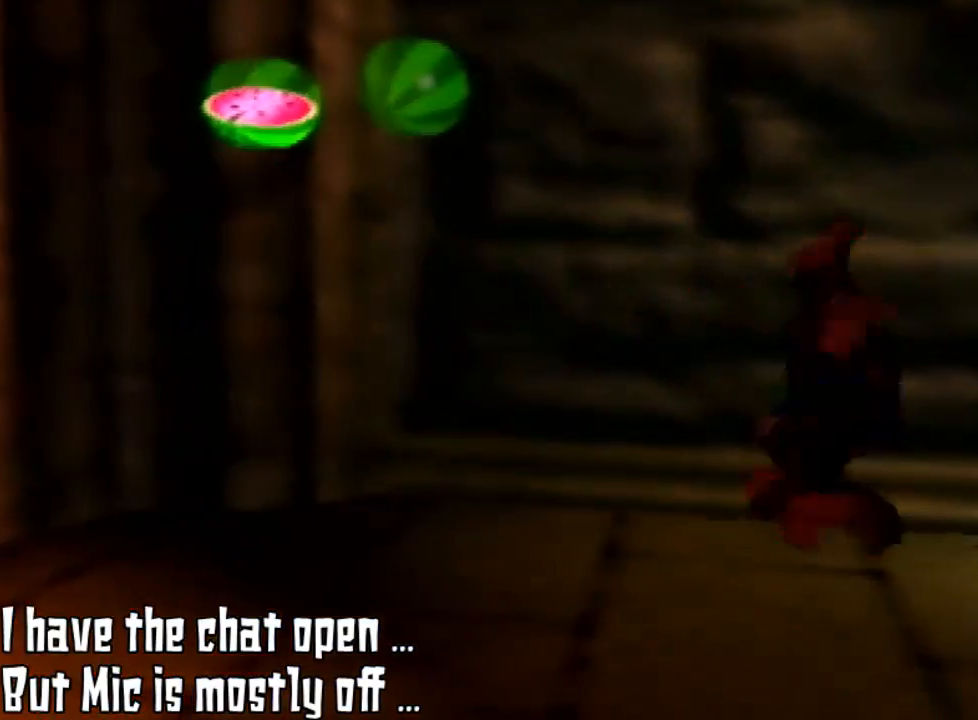
{"buttons": [], "left_stick": "down-left", "events": [[200, "B", "down"], [333, "B", "up"]]}
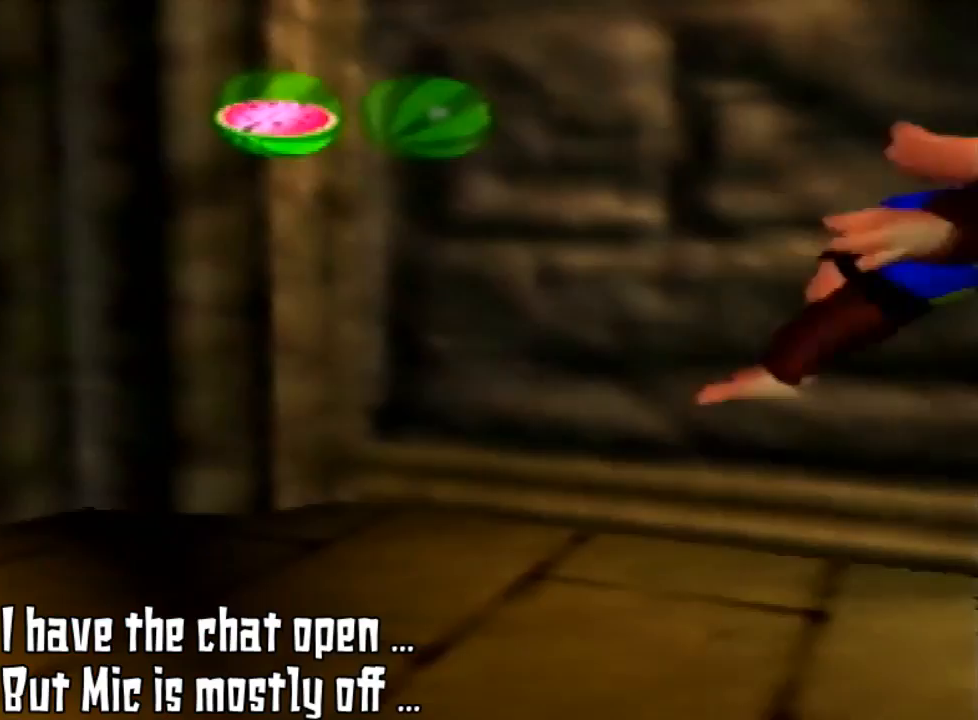
{"buttons": [], "left_stick": "down-left", "events": []}
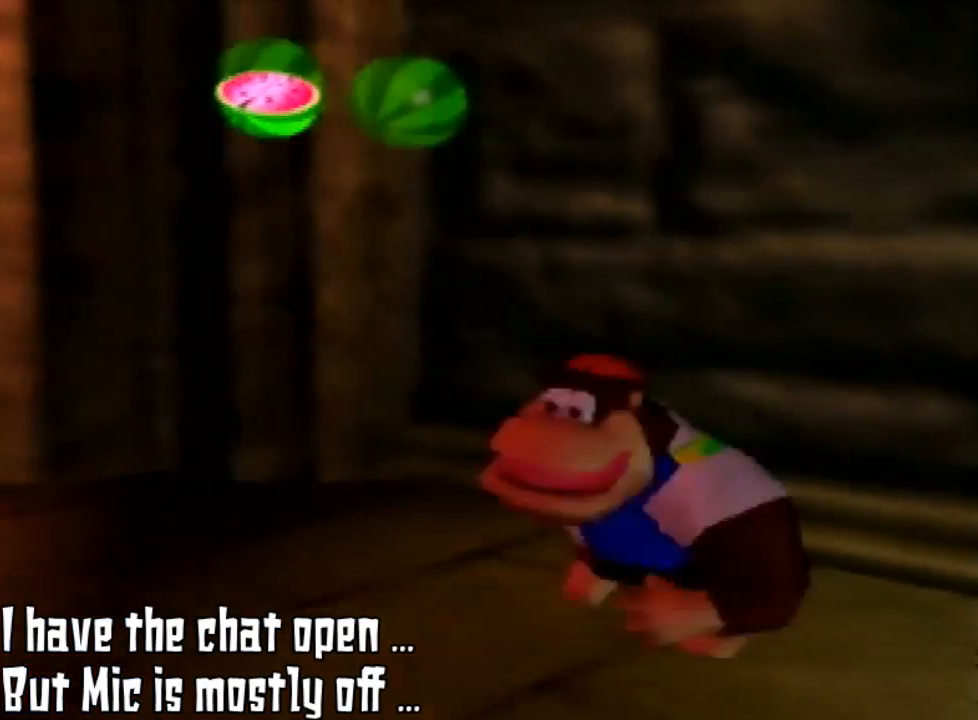
{"buttons": ["Z"], "left_stick": "down-left", "events": [[367, "Z", "down"]]}
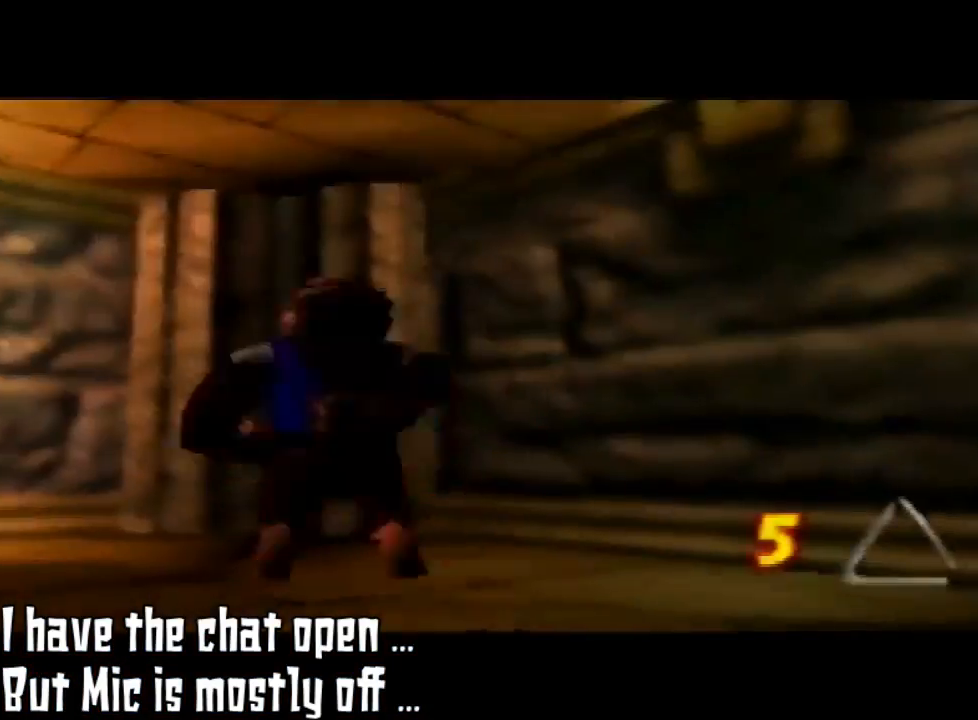
{"buttons": ["Z"], "left_stick": "center", "events": [[167, "C_UP", "down"], [367, "C_LEFT", "down"], [367, "R1", "down"], [367, "START", "down"], [400, "C_LEFT", "up"], [400, "C_UP", "up"], [400, "R1", "up"], [400, "START", "up"], [400, "left_stick", "center"]]}
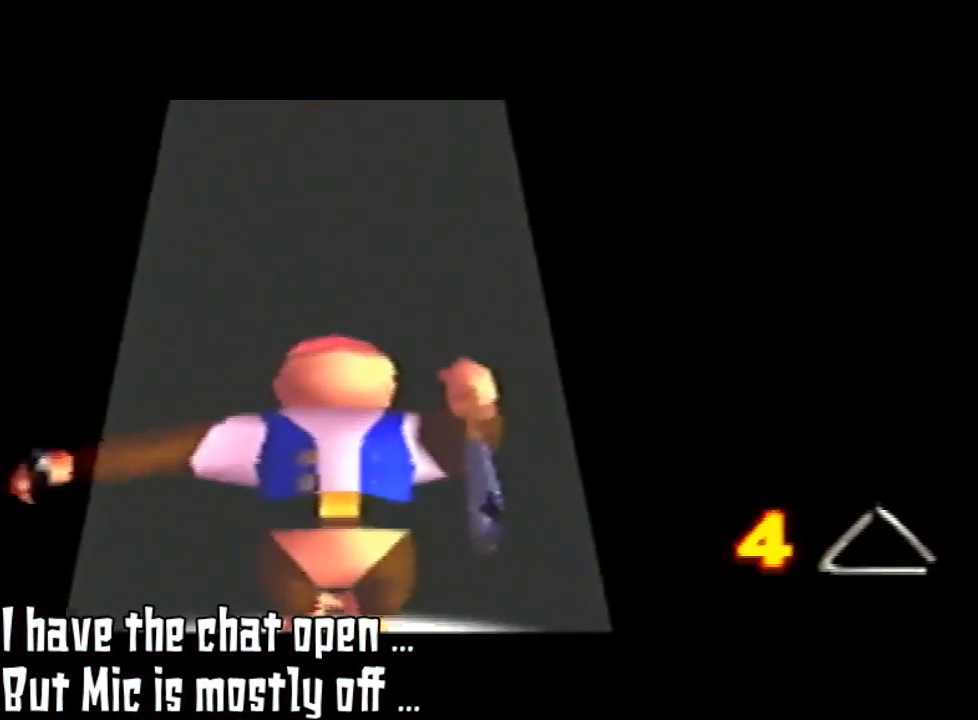
{"buttons": [], "left_stick": "center", "events": [[300, "Z", "up"]]}